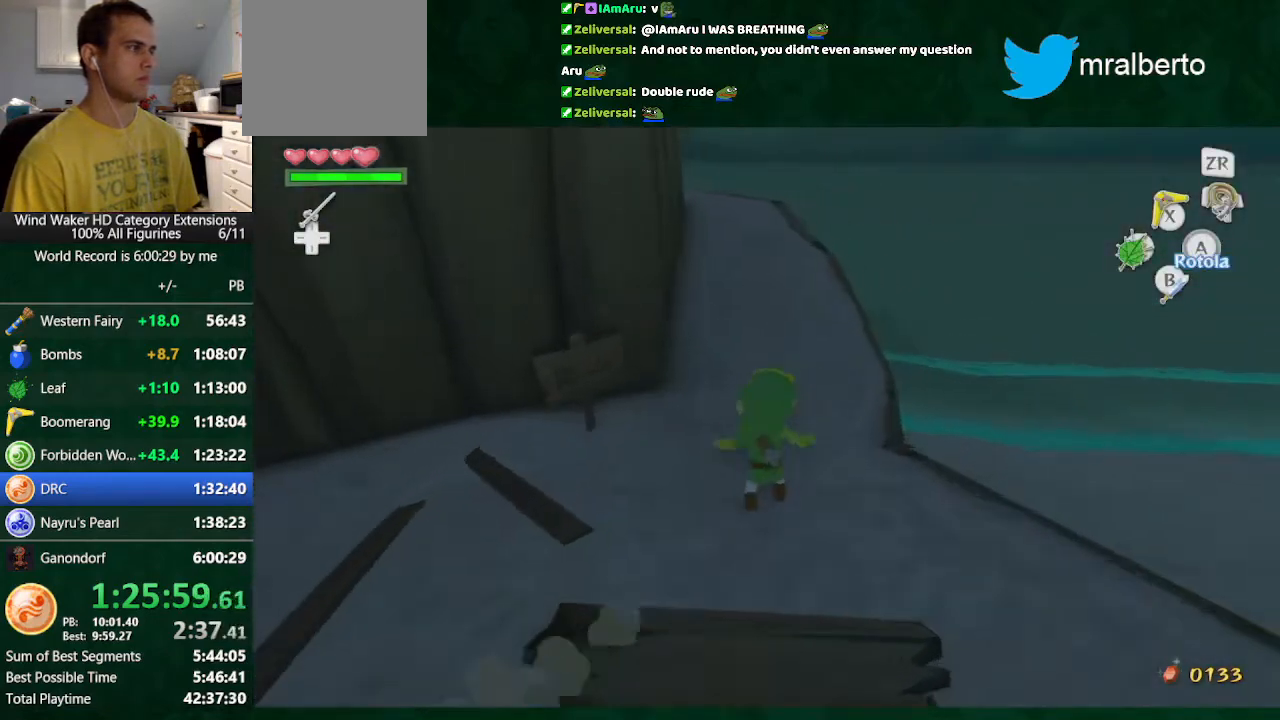
Gameplay with a controller (Nintendo layout); each line is a JSON object with the inputs held at the frame after it. "button_events" lists button changes between this image and that frame as [ms after this image, input, new state], when the widget could be followed in between (sticks are given only as held states). Not read: L3 R3 TOUCHPAD.
{"buttons": ["A"], "left_stick": "up", "right_stick": "center", "button_events": [[433, "A", "down"]]}
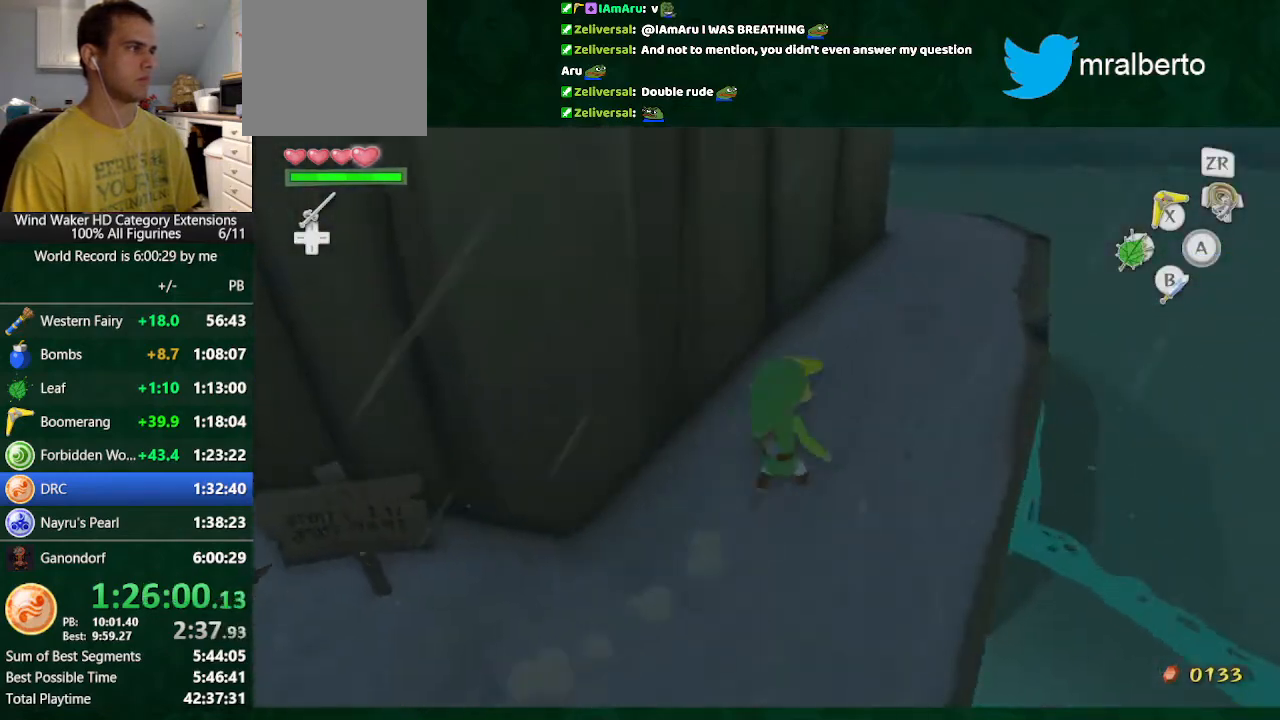
{"buttons": [], "left_stick": "up-right", "right_stick": "center", "button_events": [[33, "A", "up"]]}
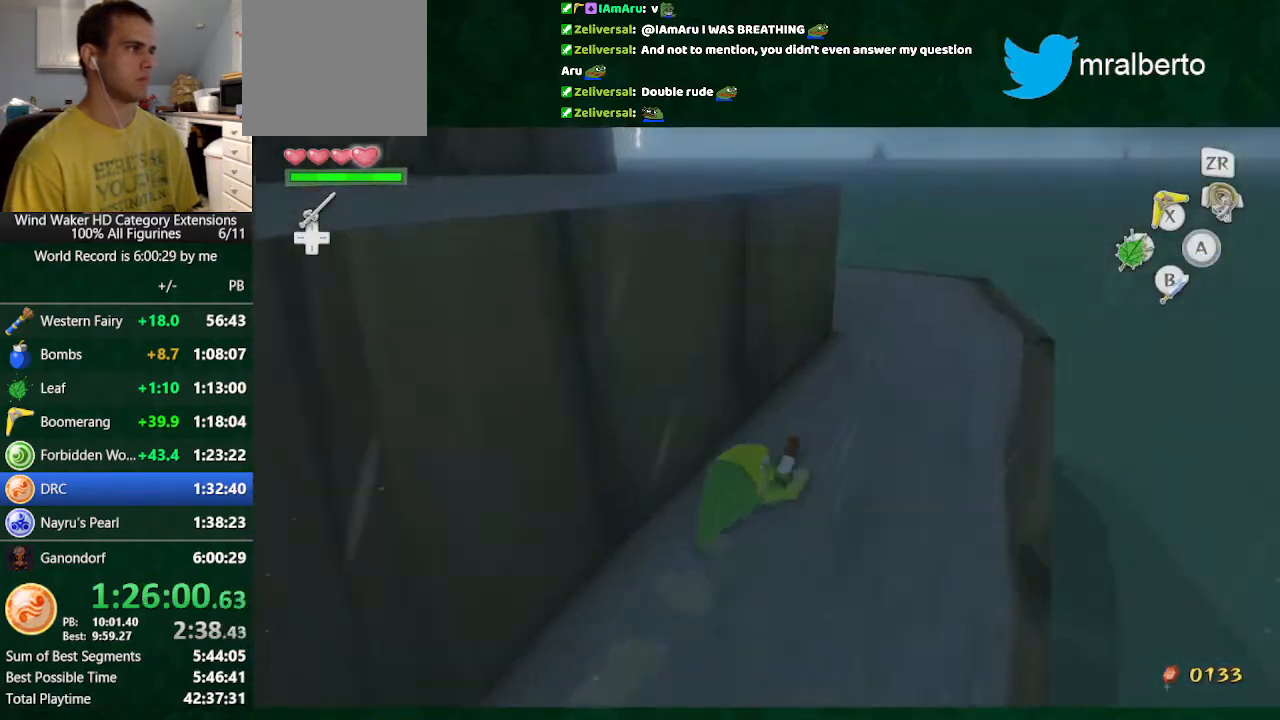
{"buttons": [], "left_stick": "up", "right_stick": "left", "button_events": []}
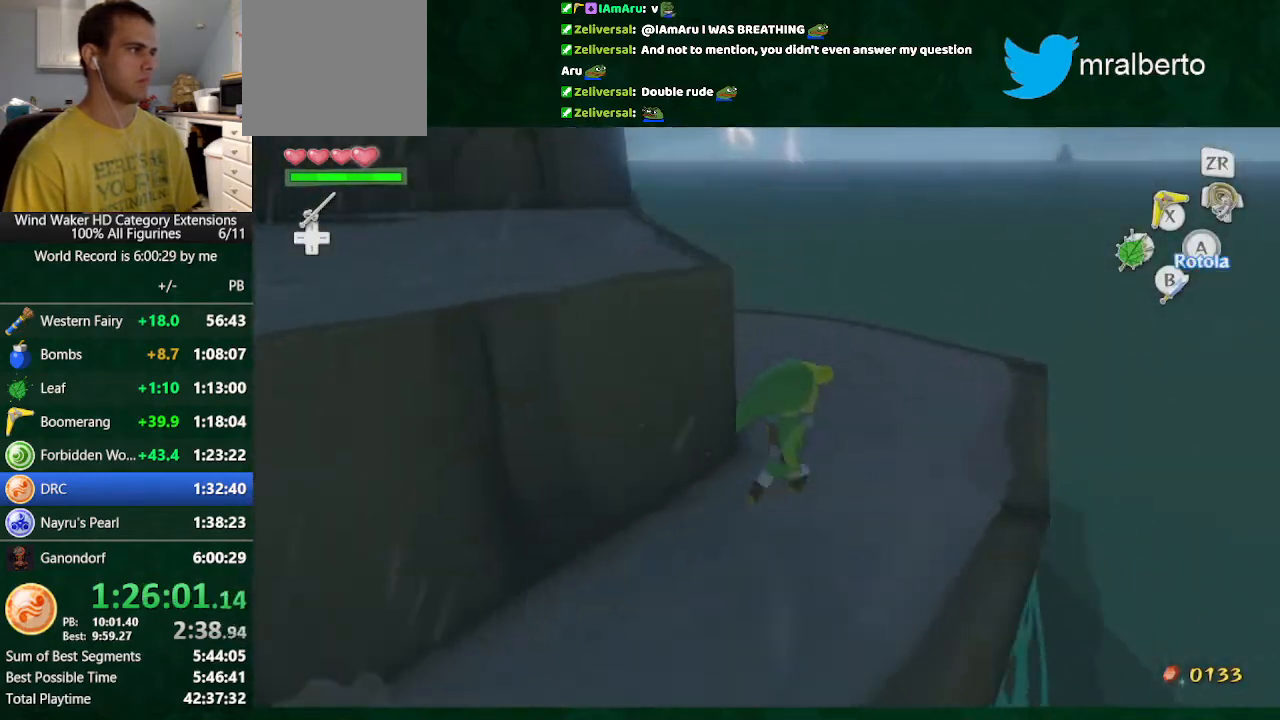
{"buttons": [], "left_stick": "up-left", "right_stick": "center", "button_events": []}
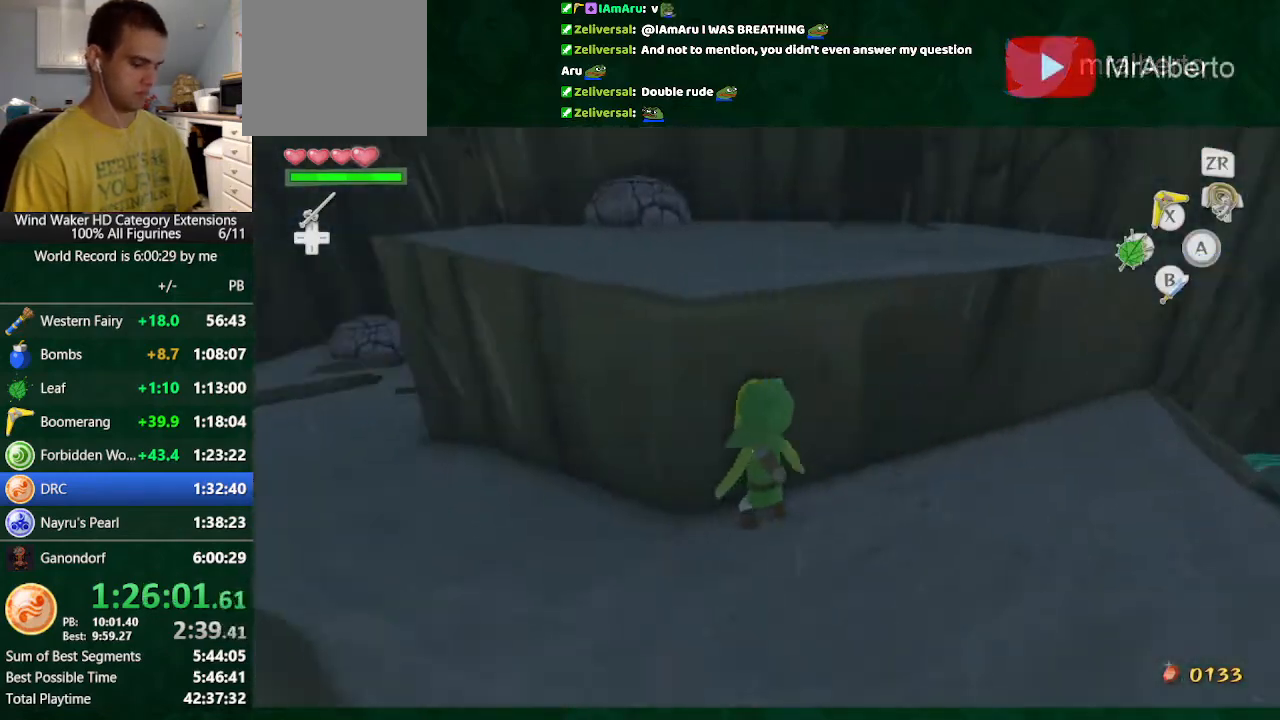
{"buttons": [], "left_stick": "up-left", "right_stick": "center", "button_events": []}
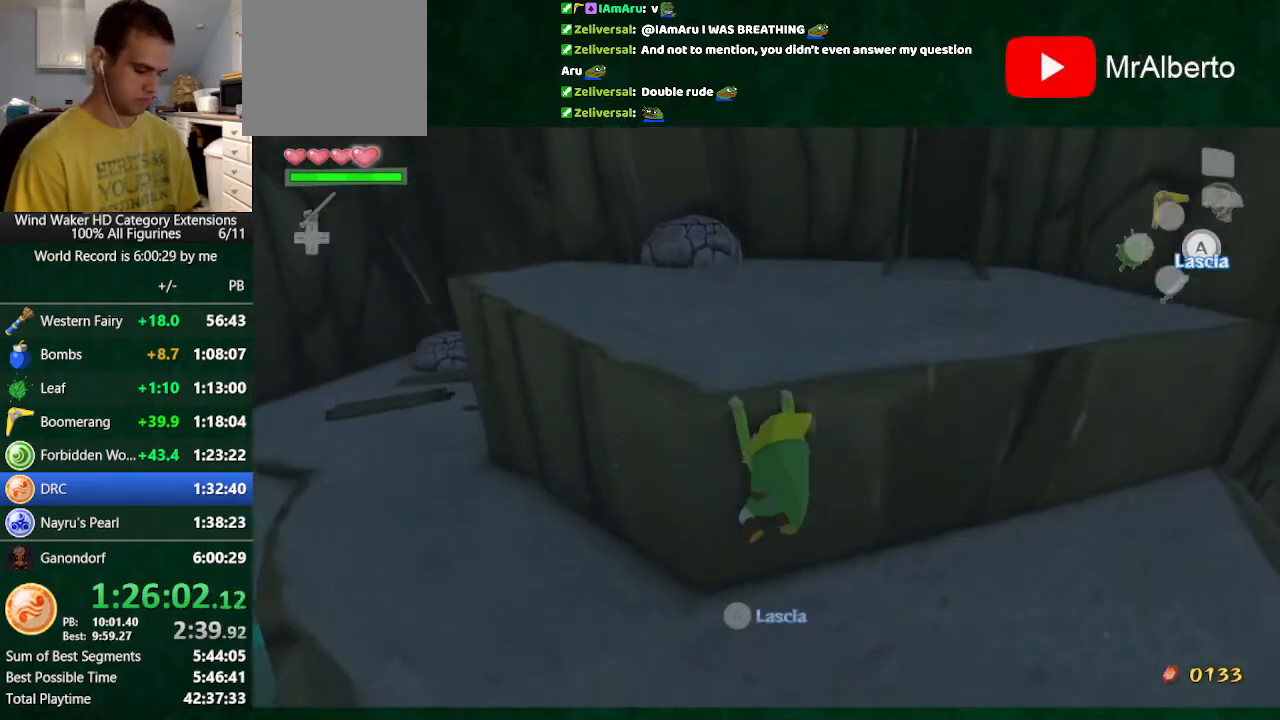
{"buttons": [], "left_stick": "up", "right_stick": "center", "button_events": []}
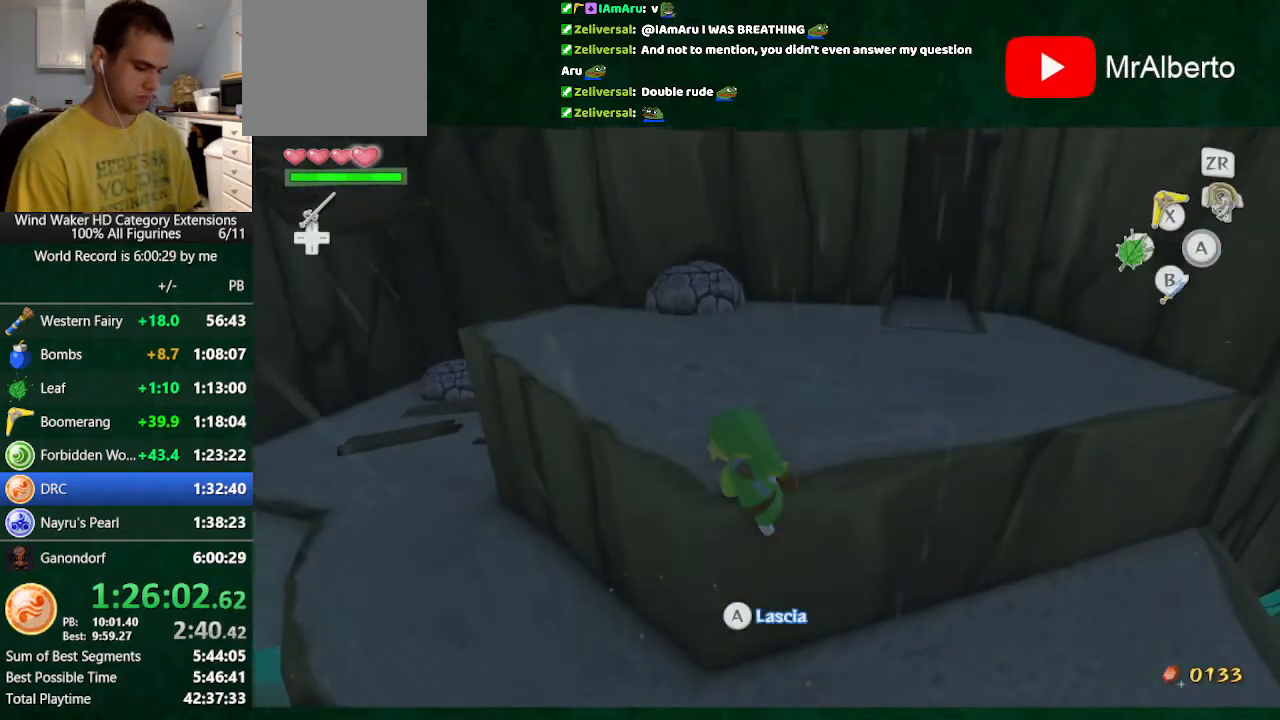
{"buttons": [], "left_stick": "up", "right_stick": "center", "button_events": []}
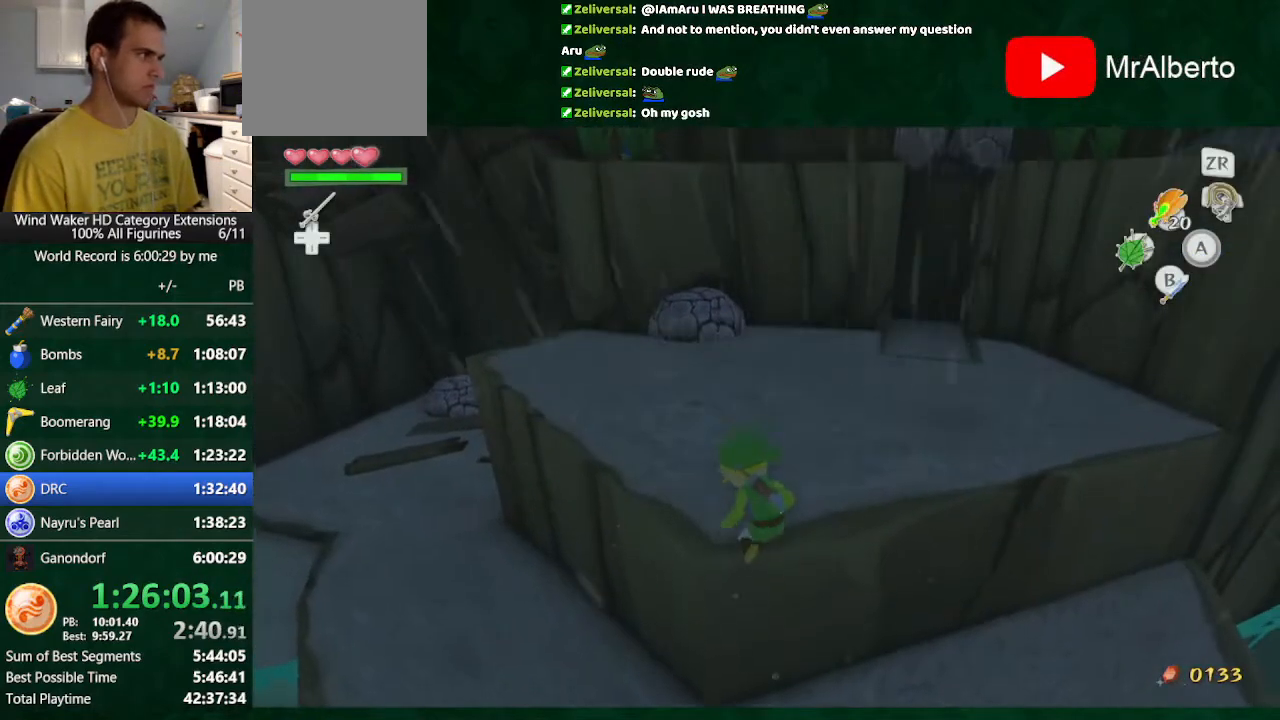
{"buttons": [], "left_stick": "up", "right_stick": "center", "button_events": [[200, "A", "down"], [333, "A", "up"]]}
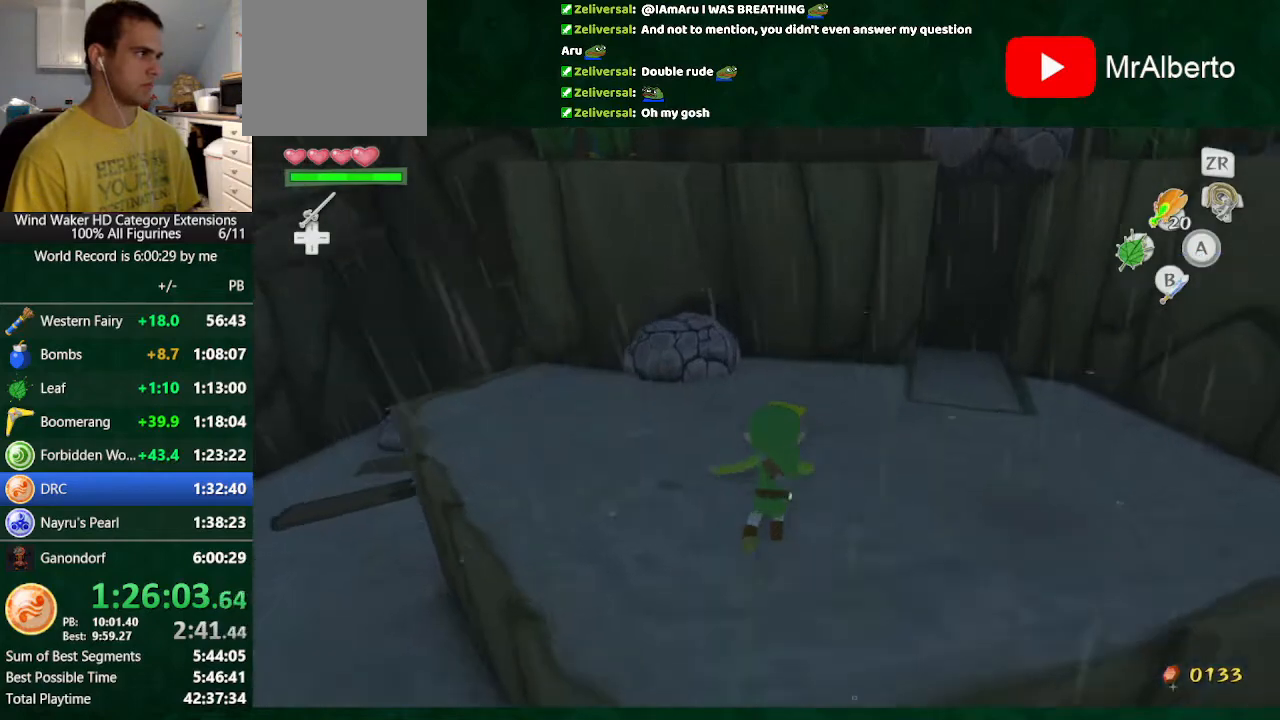
{"buttons": ["A"], "left_stick": "left", "right_stick": "center", "button_events": [[467, "A", "down"]]}
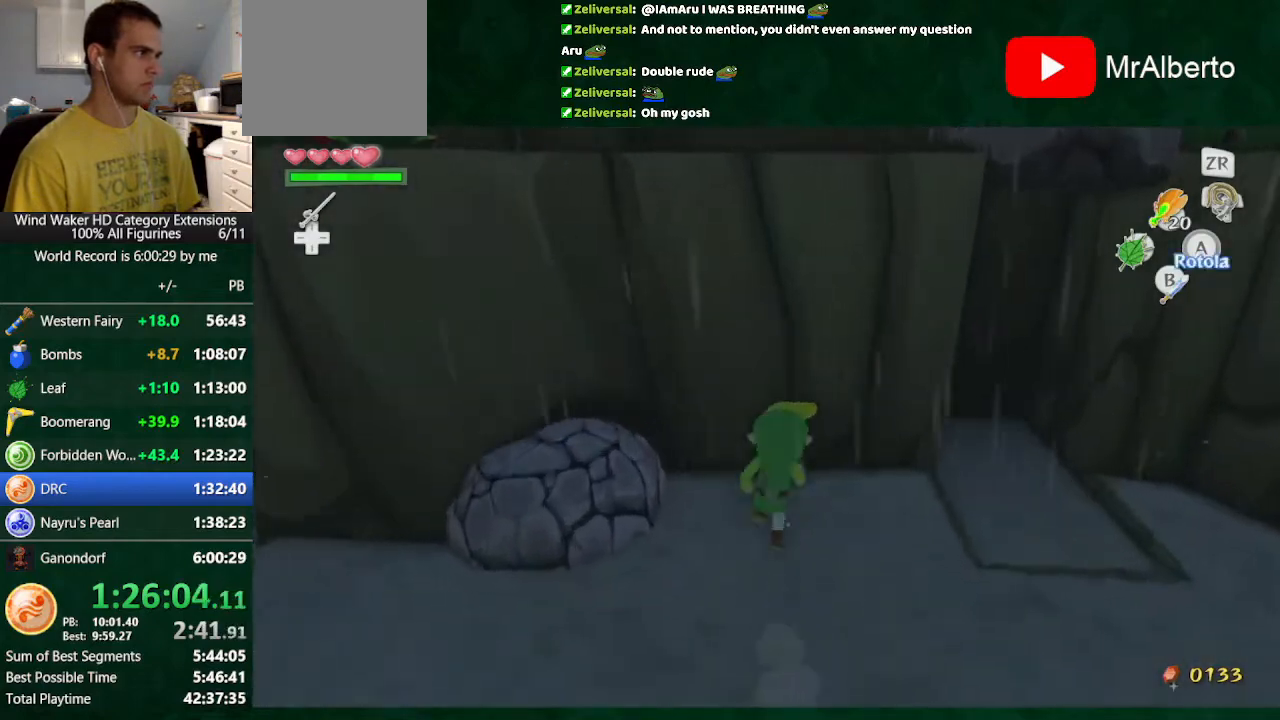
{"buttons": [], "left_stick": "up", "right_stick": "down", "button_events": [[67, "A", "up"], [233, "A", "down"], [333, "A", "up"]]}
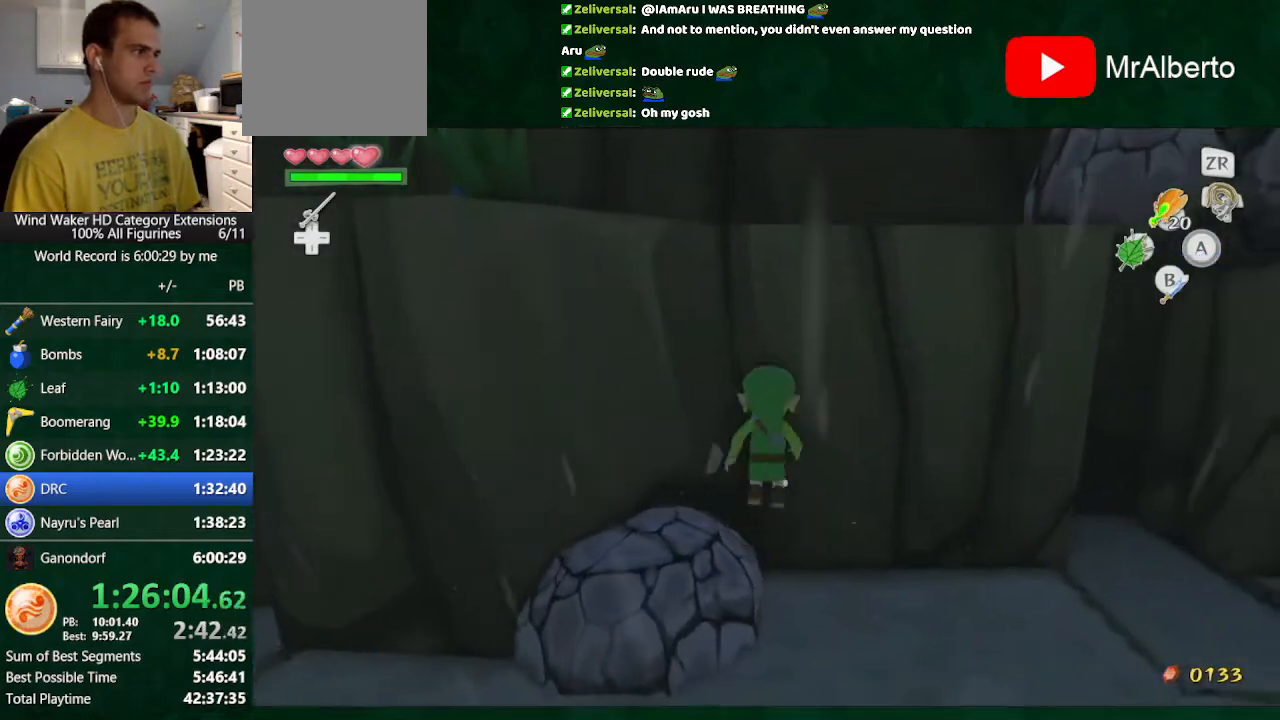
{"buttons": [], "left_stick": "center", "right_stick": "right", "button_events": []}
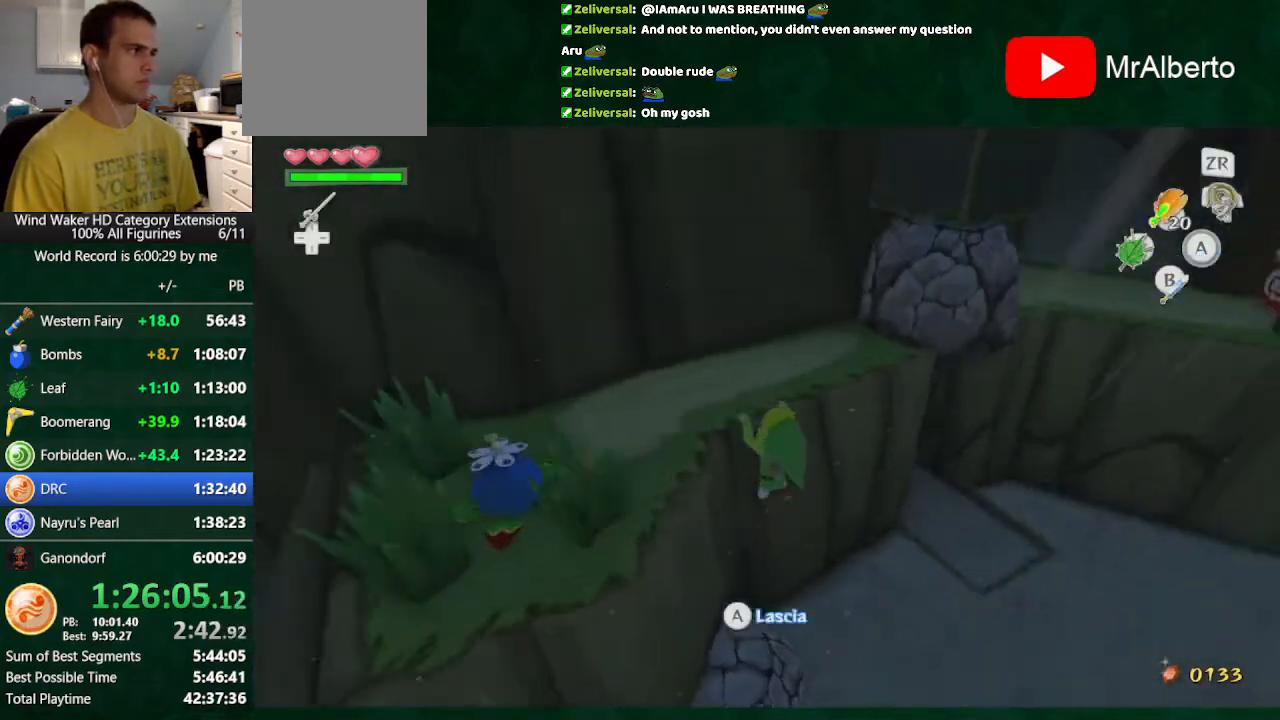
{"buttons": [], "left_stick": "up", "right_stick": "center", "button_events": []}
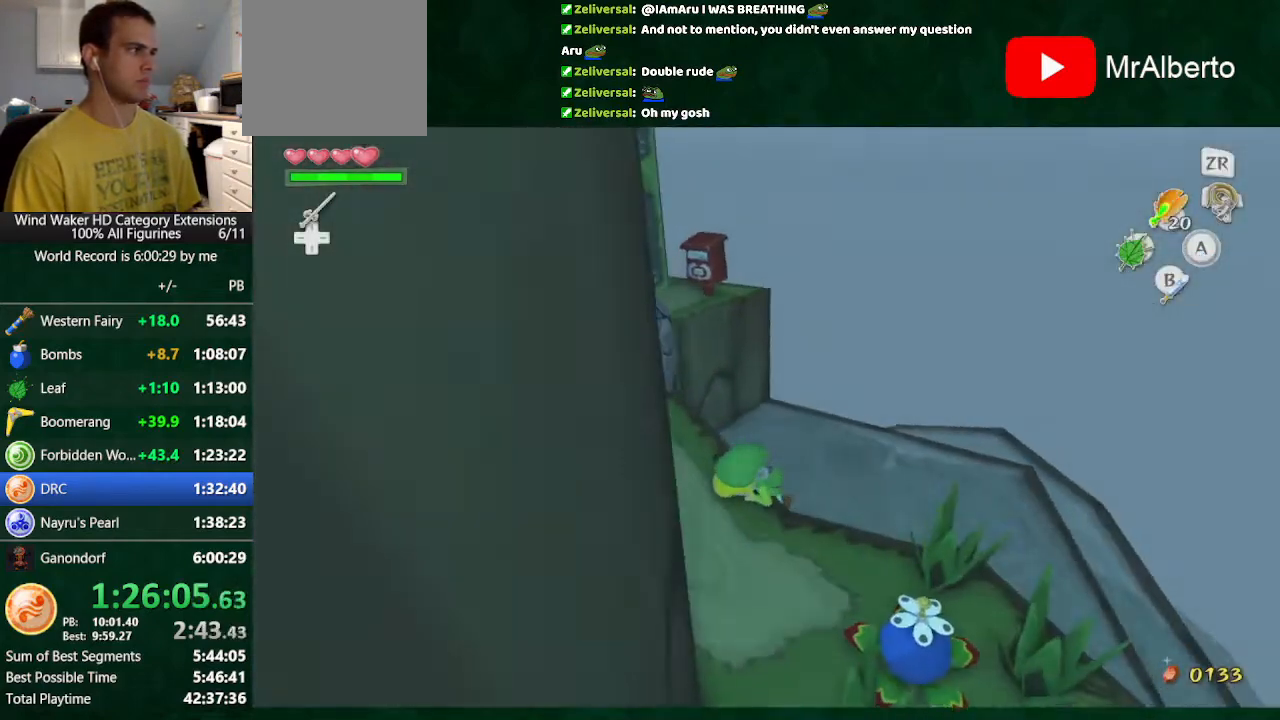
{"buttons": ["A"], "left_stick": "up", "right_stick": "center", "button_events": [[433, "A", "down"]]}
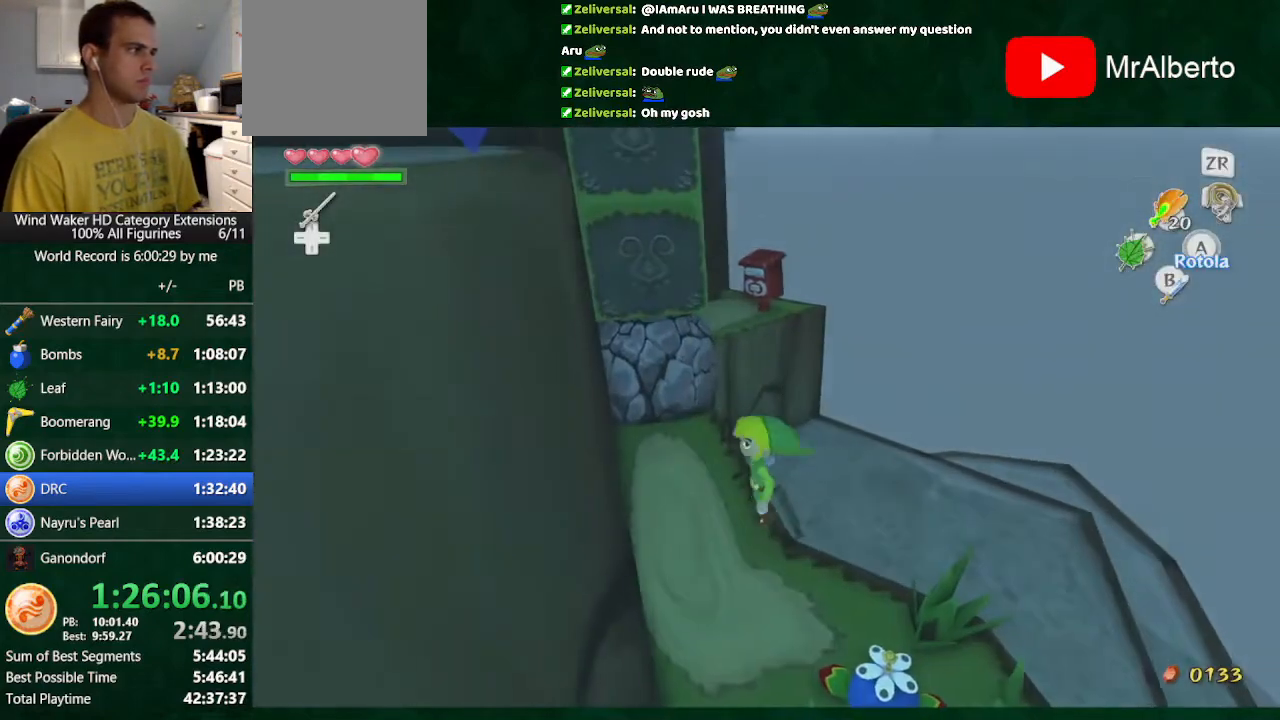
{"buttons": [], "left_stick": "up-left", "right_stick": "up-left", "button_events": [[33, "A", "up"], [233, "Y", "down"], [367, "Y", "up"]]}
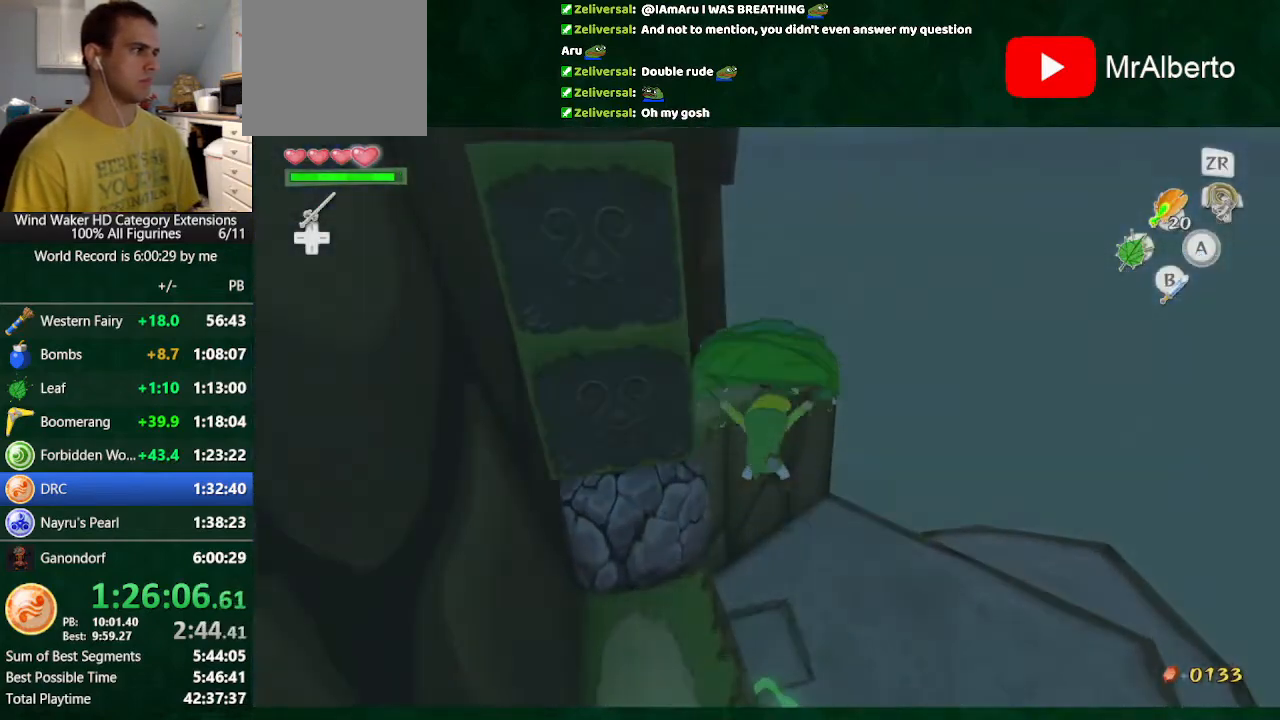
{"buttons": [], "left_stick": "up-left", "right_stick": "center", "button_events": []}
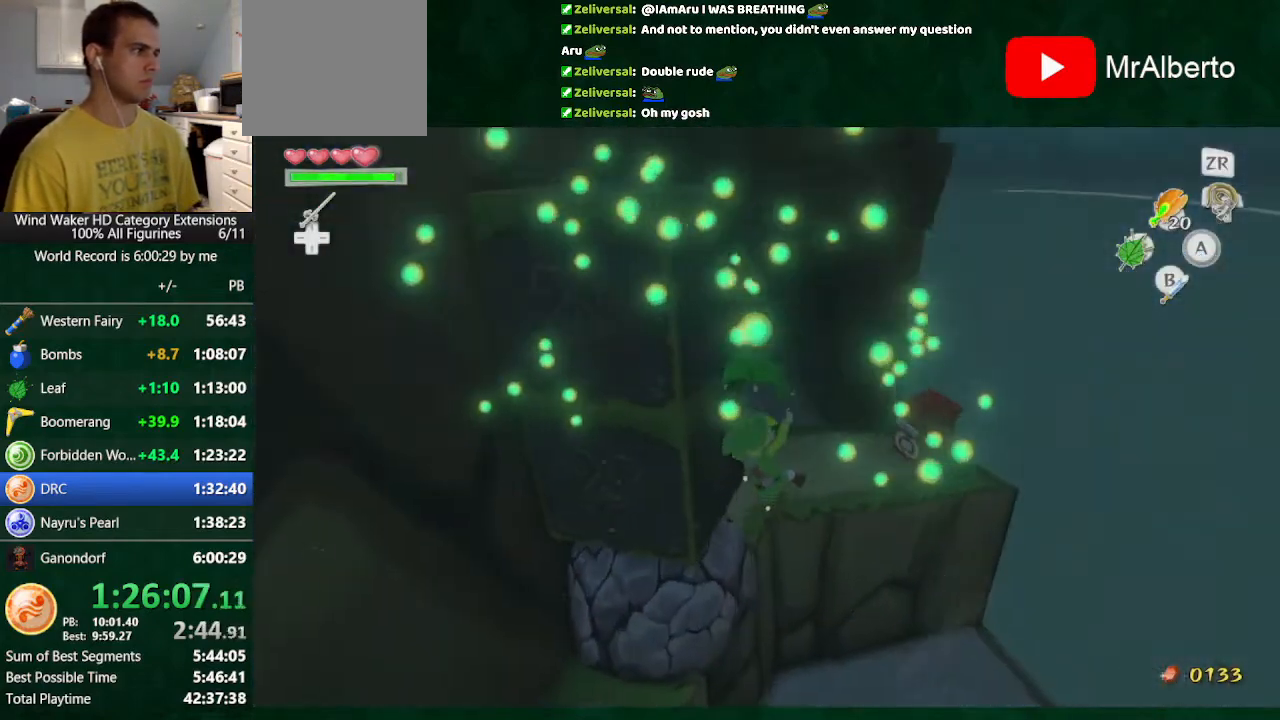
{"buttons": ["A", "R1"], "left_stick": "center", "right_stick": "center", "button_events": [[333, "A", "down"], [400, "R1", "down"]]}
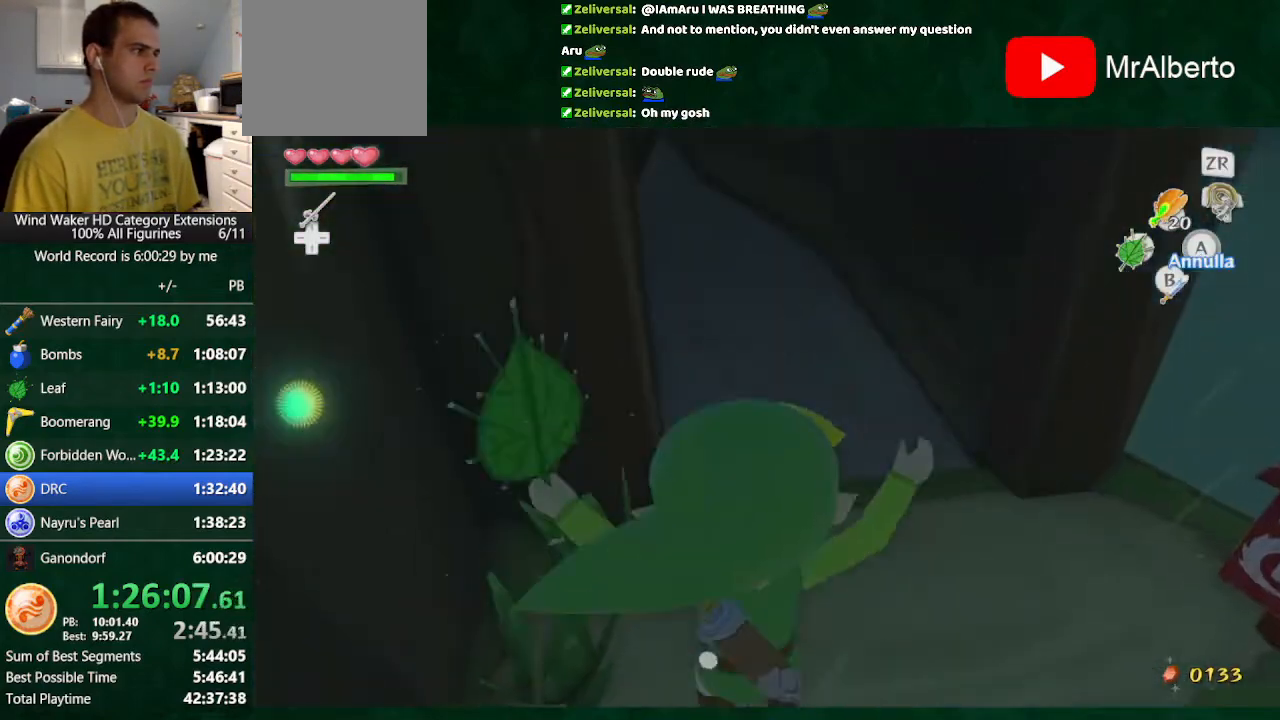
{"buttons": ["R1"], "left_stick": "up", "right_stick": "center", "button_events": [[33, "A", "up"], [33, "R1", "up"], [233, "R1", "down"]]}